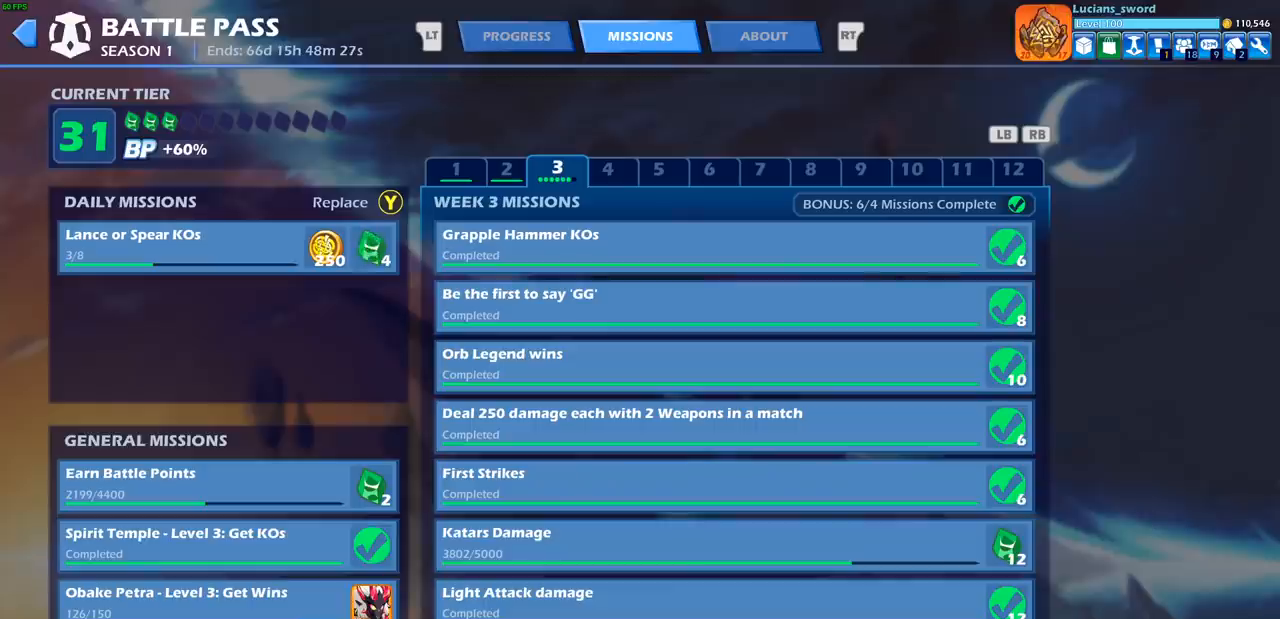
Gameplay with a controller (PlayStation layout); each line is a JSON object with the inputs held at the frame after it. "events" lists button and stick changes between this image and that frame as [ms after this image, input, new state], when the widget could be followed in between.
{"buttons": [], "left_stick": "center", "right_stick": "center", "events": []}
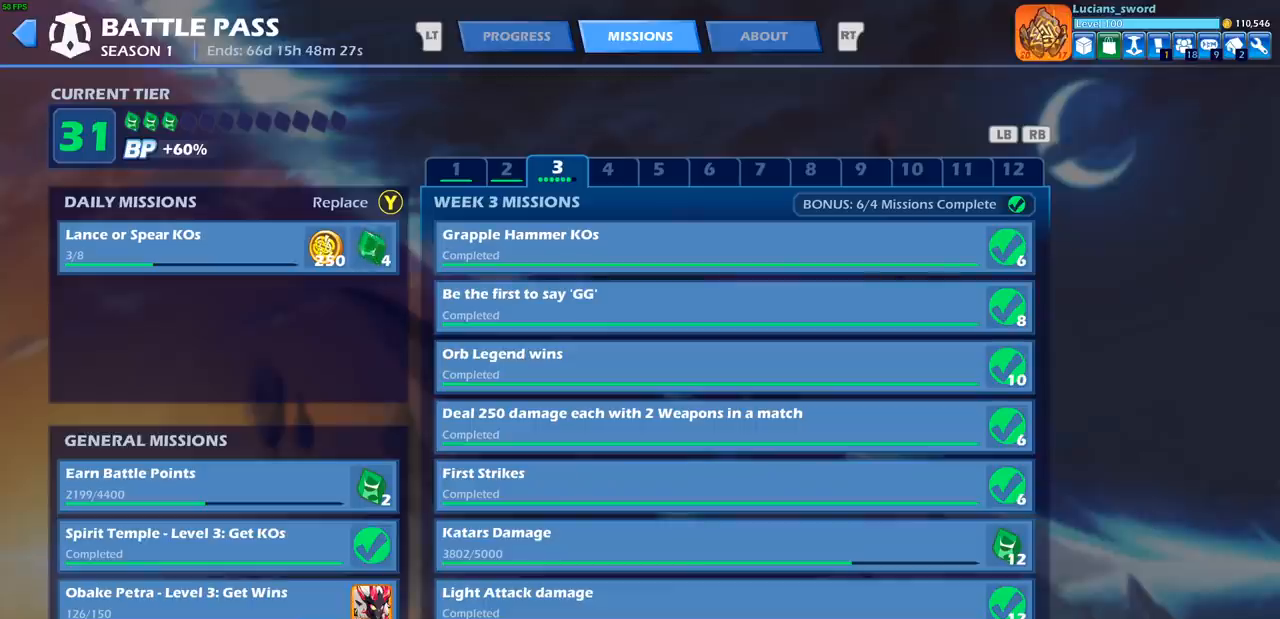
{"buttons": [], "left_stick": "center", "right_stick": "center", "events": []}
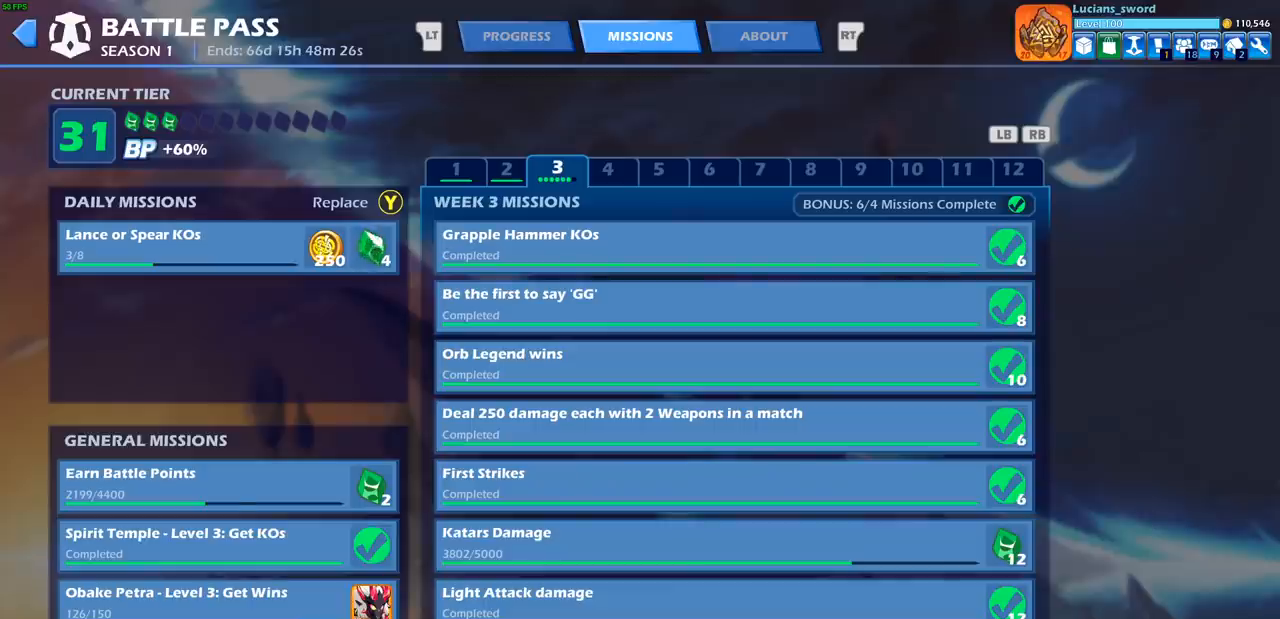
{"buttons": [], "left_stick": "center", "right_stick": "center", "events": []}
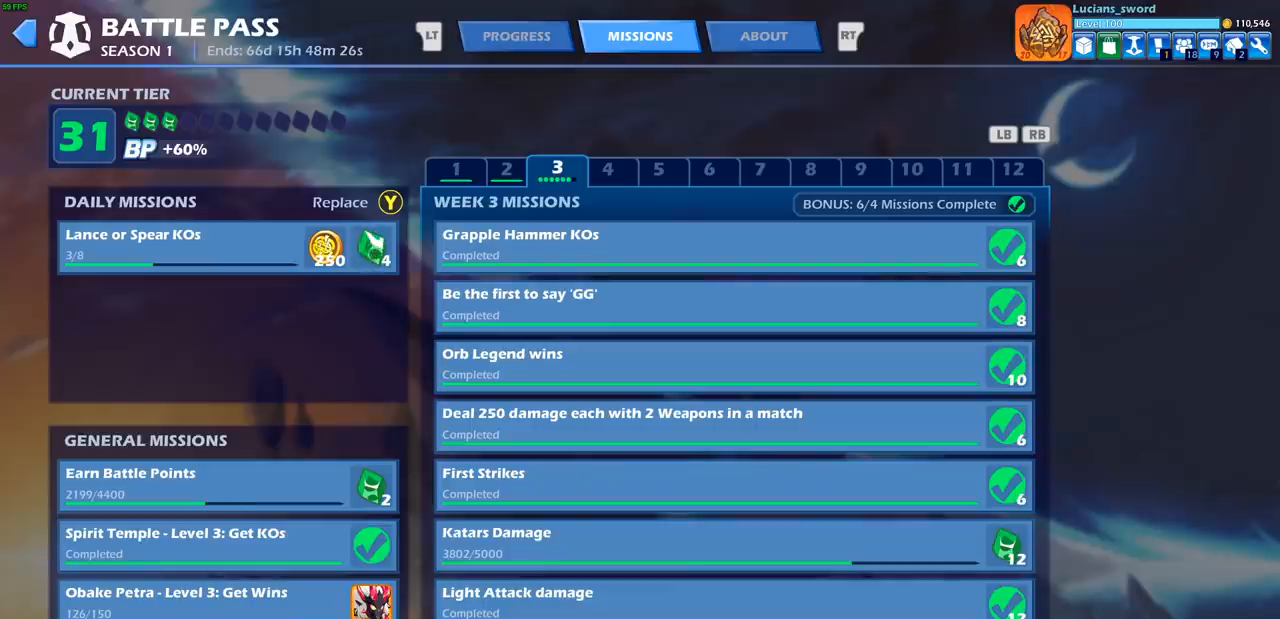
{"buttons": [], "left_stick": "center", "right_stick": "center", "events": []}
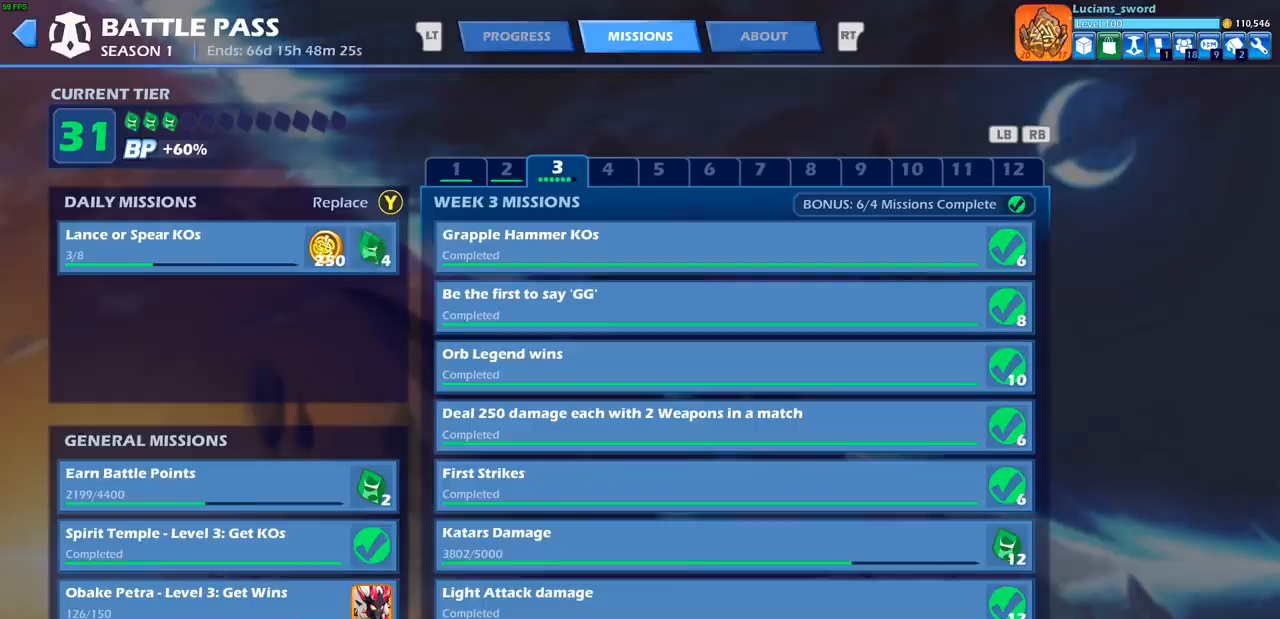
{"buttons": [], "left_stick": "center", "right_stick": "center", "events": []}
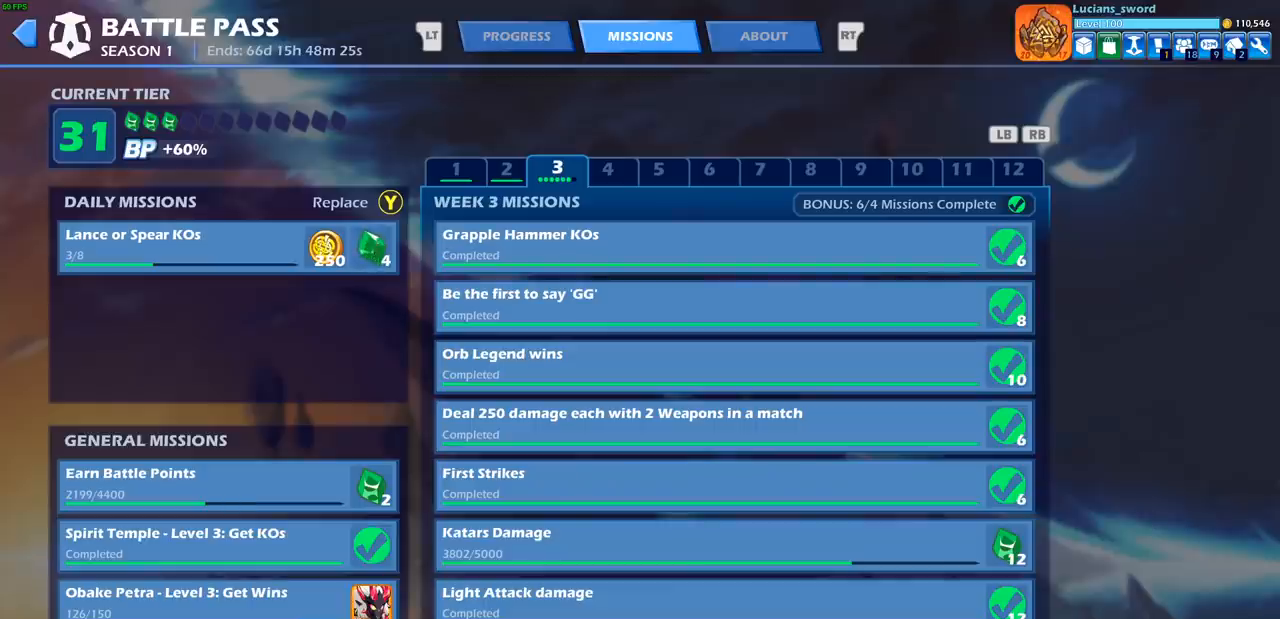
{"buttons": [], "left_stick": "center", "right_stick": "center", "events": []}
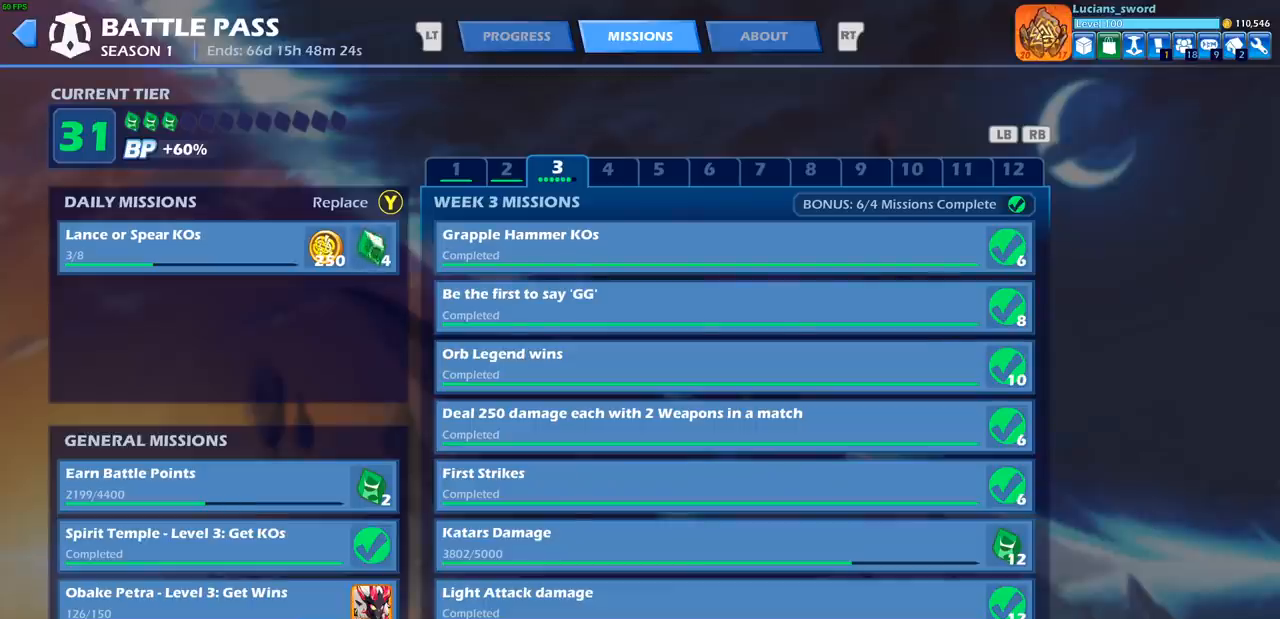
{"buttons": [], "left_stick": "center", "right_stick": "center", "events": [[33, "CIRCLE", "down"], [150, "CIRCLE", "up"]]}
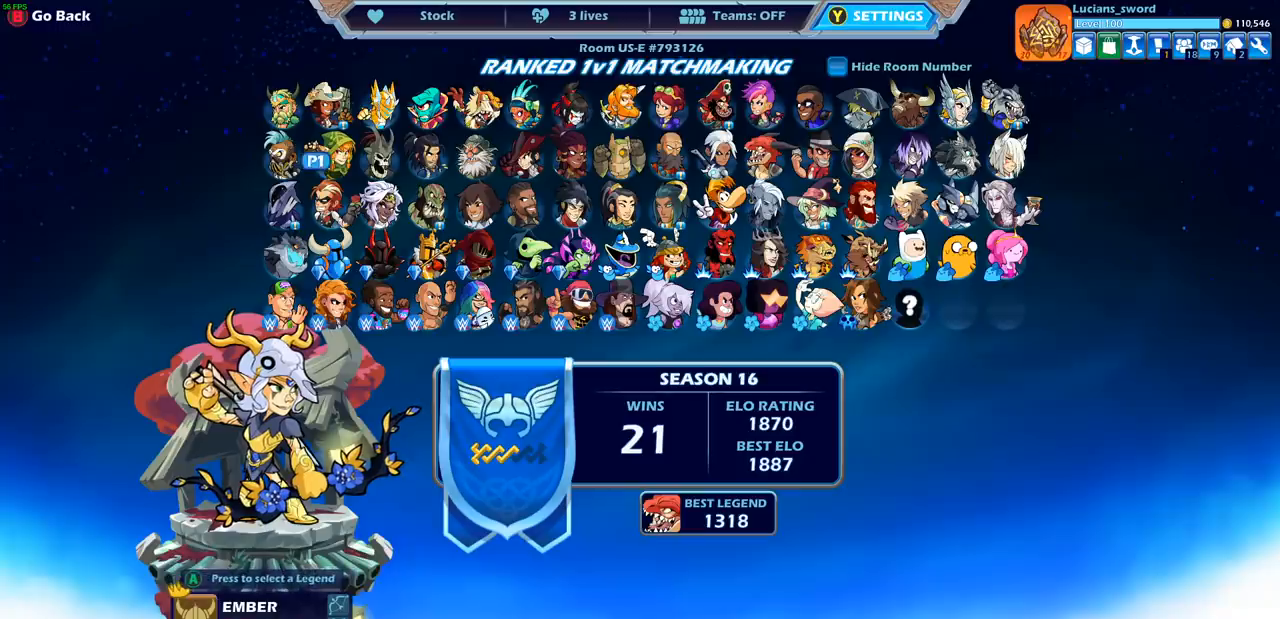
{"buttons": [], "left_stick": "center", "right_stick": "center", "events": [[167, "DPAD_RIGHT", "down"], [283, "DPAD_RIGHT", "up"]]}
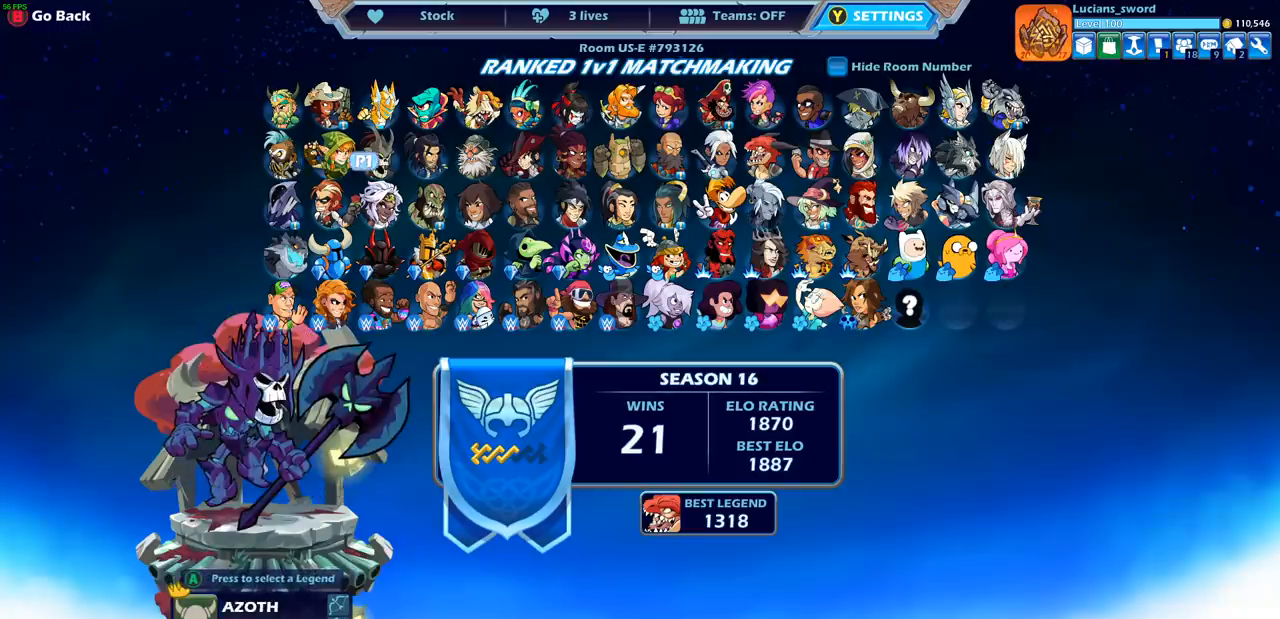
{"buttons": ["DPAD_RIGHT"], "left_stick": "center", "right_stick": "center", "events": [[100, "DPAD_DOWN", "down"], [200, "DPAD_DOWN", "up"], [317, "DPAD_RIGHT", "down"], [417, "DPAD_RIGHT", "up"], [500, "DPAD_RIGHT", "down"]]}
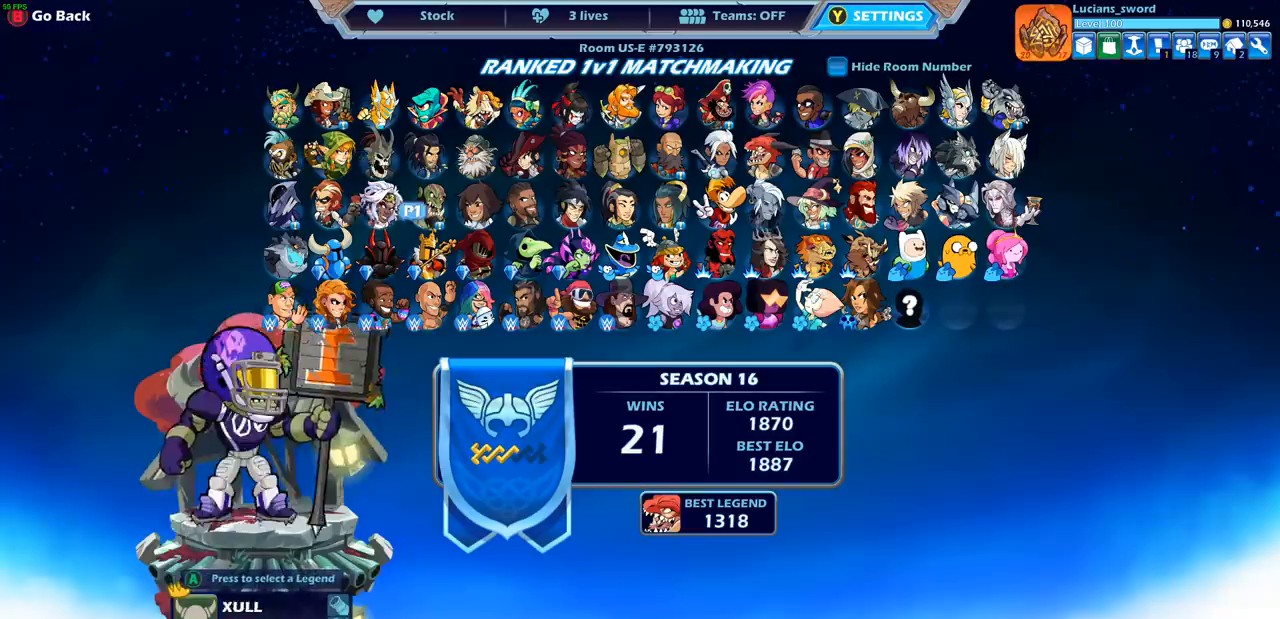
{"buttons": [], "left_stick": "center", "right_stick": "center", "events": [[233, "DPAD_RIGHT", "up"], [300, "DPAD_RIGHT", "down"], [367, "DPAD_RIGHT", "up"], [417, "DPAD_RIGHT", "down"], [500, "DPAD_RIGHT", "up"]]}
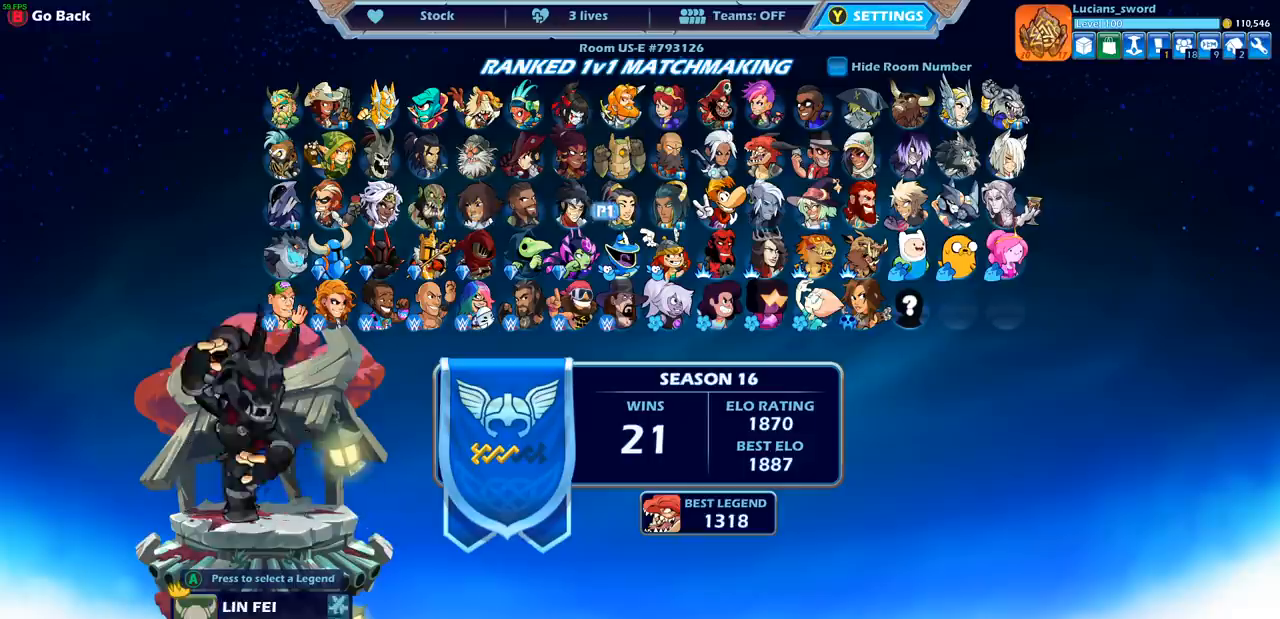
{"buttons": [], "left_stick": "center", "right_stick": "center", "events": [[83, "DPAD_RIGHT", "down"], [133, "DPAD_RIGHT", "up"], [217, "DPAD_RIGHT", "down"], [450, "DPAD_RIGHT", "up"]]}
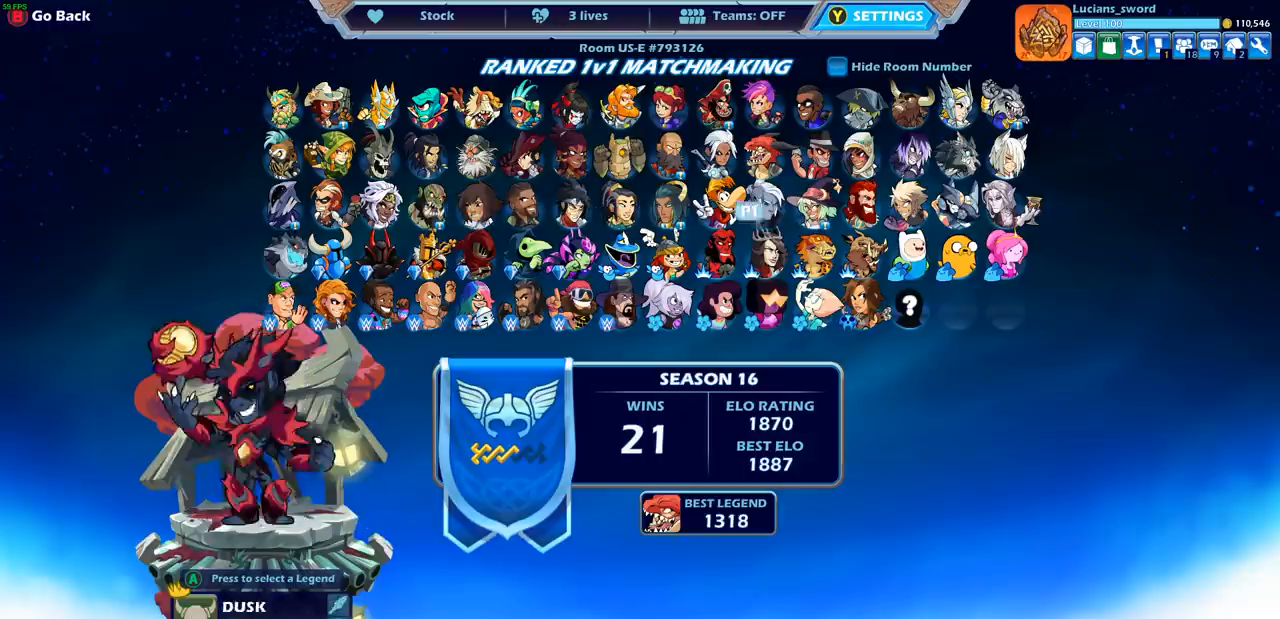
{"buttons": ["DPAD_RIGHT"], "left_stick": "center", "right_stick": "center", "events": [[17, "DPAD_RIGHT", "down"], [117, "DPAD_RIGHT", "up"], [233, "DPAD_RIGHT", "down"], [350, "DPAD_RIGHT", "up"], [467, "DPAD_RIGHT", "down"]]}
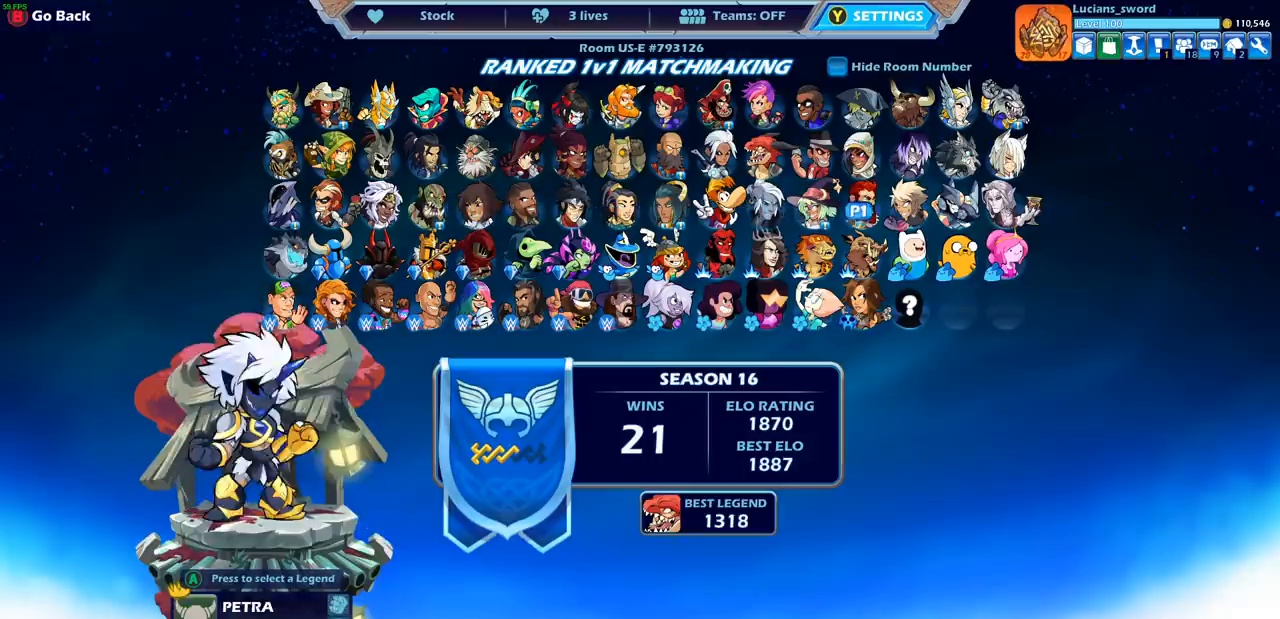
{"buttons": [], "left_stick": "center", "right_stick": "center", "events": [[67, "DPAD_RIGHT", "up"], [233, "DPAD_UP", "down"], [367, "DPAD_UP", "up"]]}
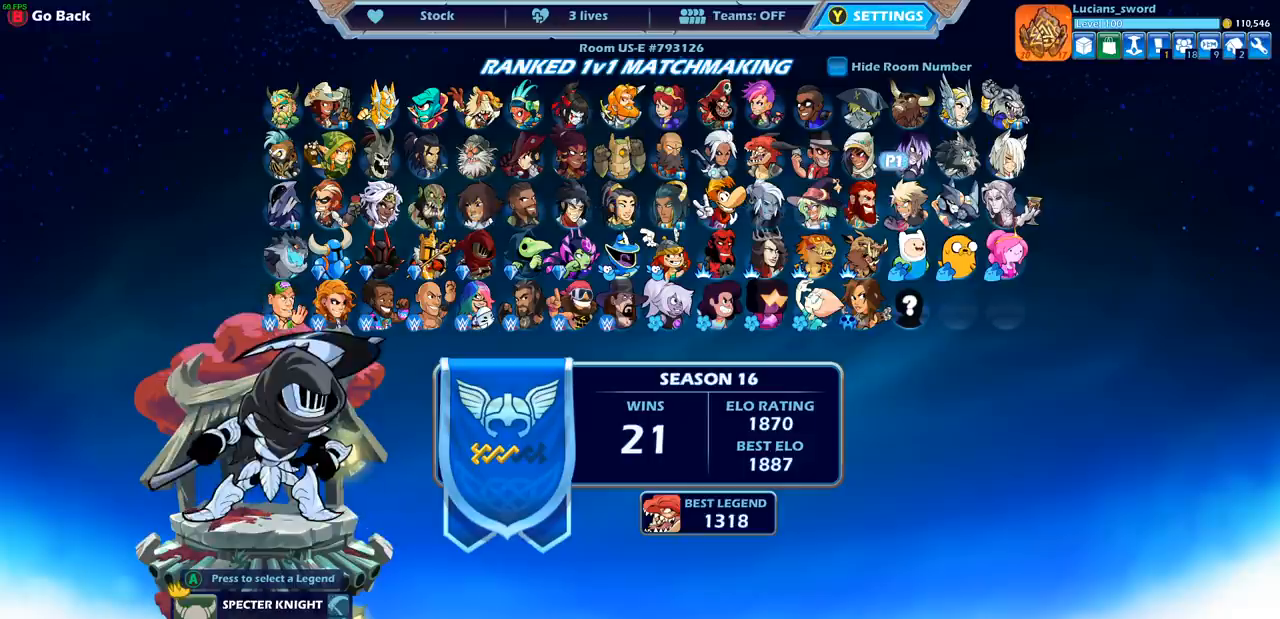
{"buttons": [], "left_stick": "center", "right_stick": "center", "events": []}
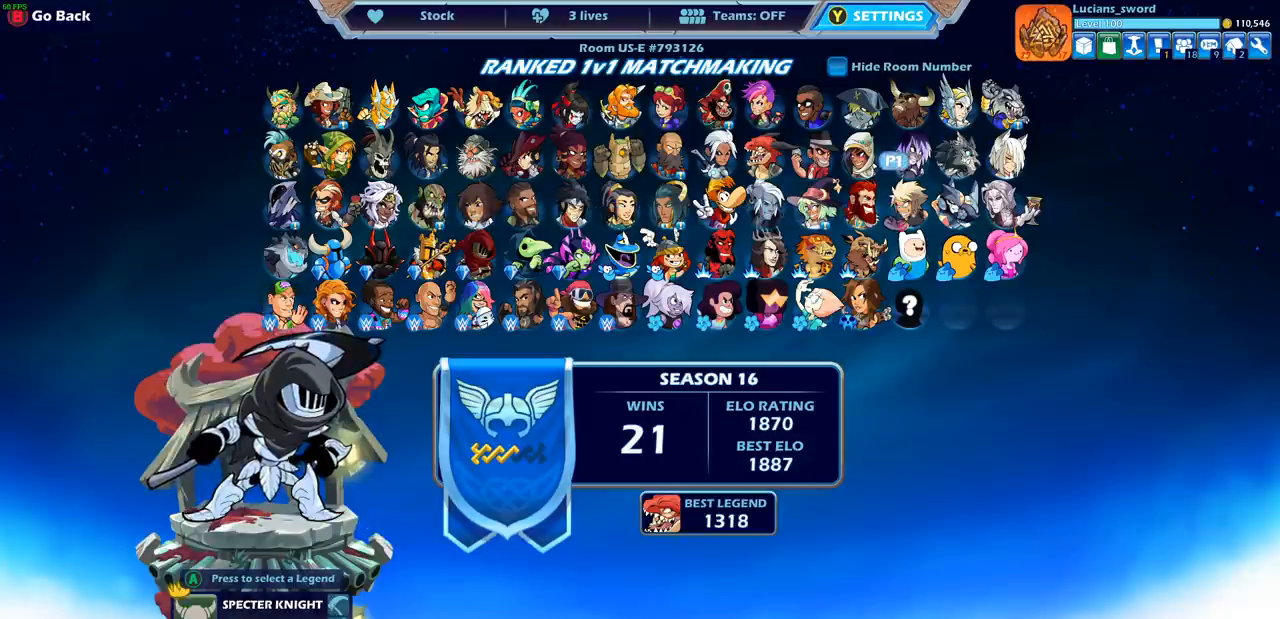
{"buttons": ["DPAD_LEFT"], "left_stick": "center", "right_stick": "center", "events": [[33, "DPAD_LEFT", "down"], [167, "DPAD_LEFT", "up"], [233, "DPAD_LEFT", "down"], [333, "DPAD_LEFT", "up"], [417, "DPAD_LEFT", "down"]]}
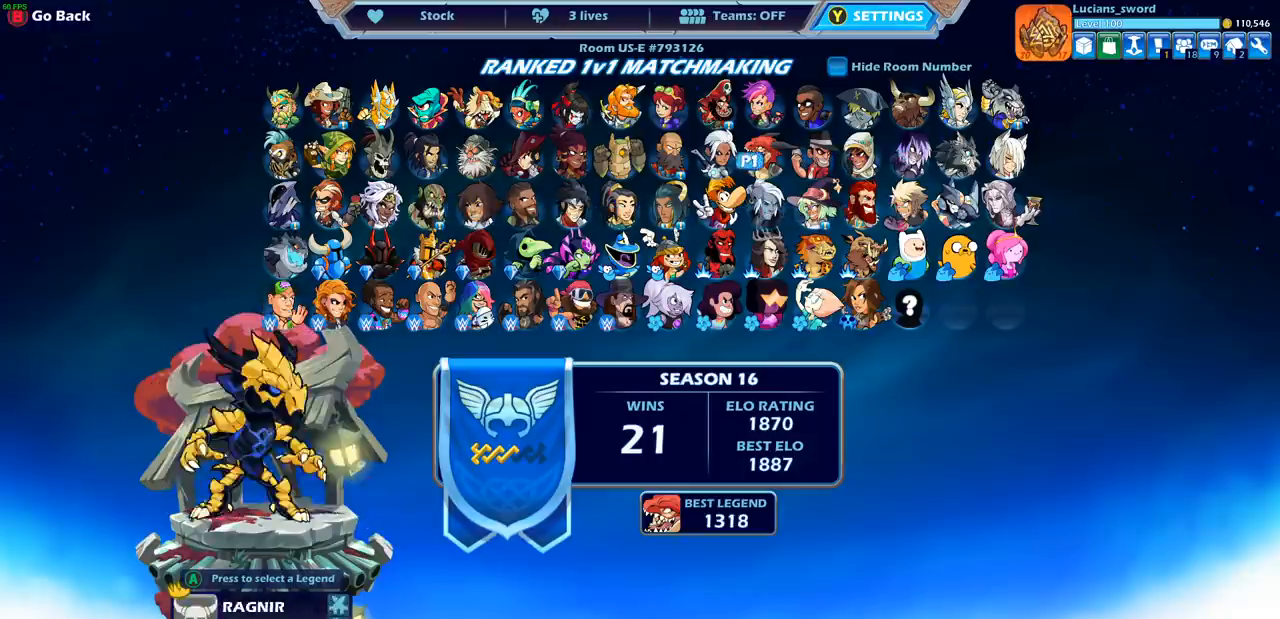
{"buttons": [], "left_stick": "center", "right_stick": "center", "events": [[17, "DPAD_LEFT", "up"], [100, "DPAD_LEFT", "down"], [200, "DPAD_LEFT", "up"], [283, "DPAD_LEFT", "down"], [367, "DPAD_LEFT", "up"]]}
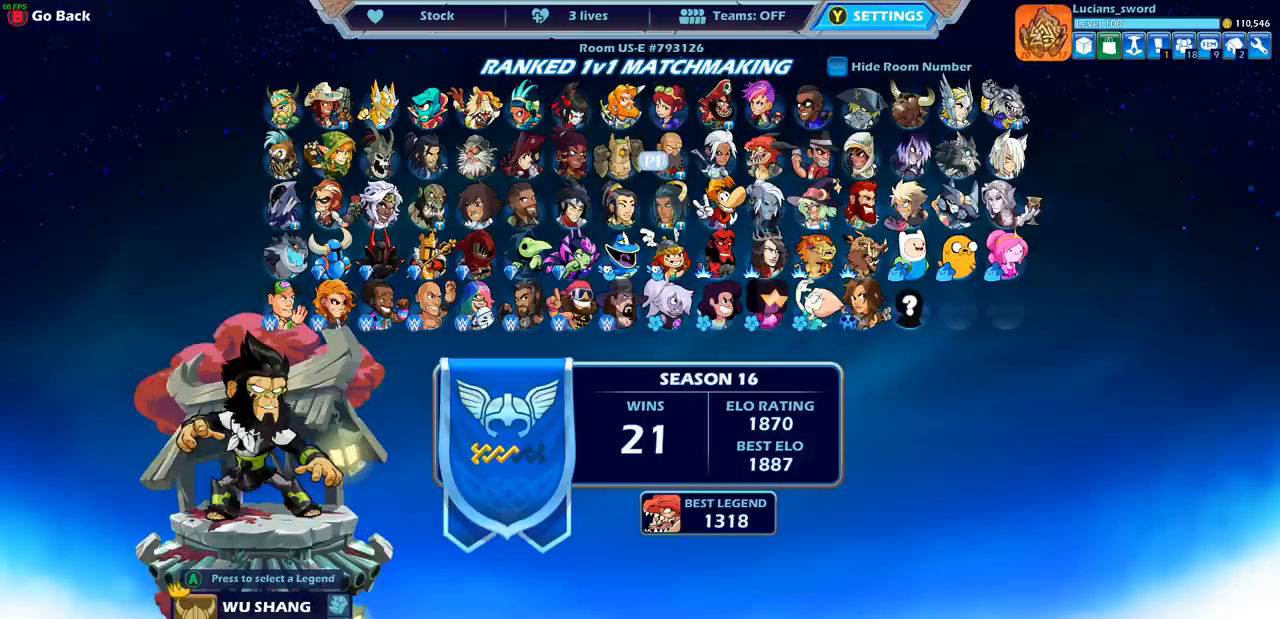
{"buttons": ["DPAD_LEFT"], "left_stick": "center", "right_stick": "center", "events": [[200, "DPAD_LEFT", "down"], [317, "DPAD_LEFT", "up"], [417, "DPAD_LEFT", "down"]]}
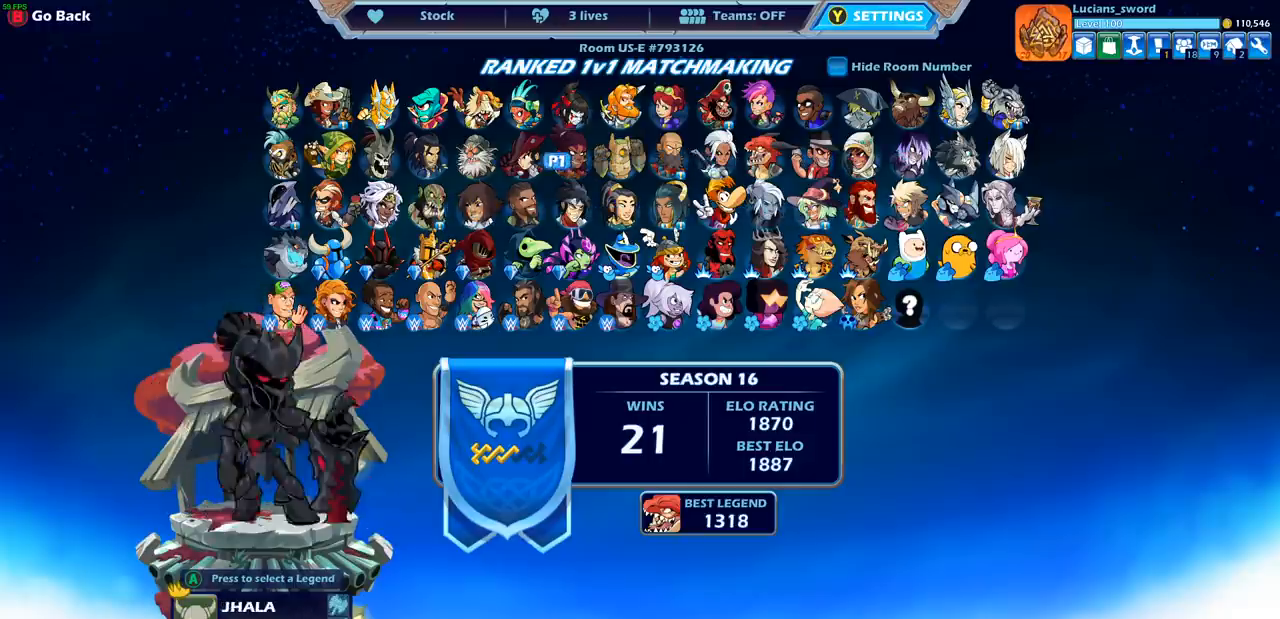
{"buttons": [], "left_stick": "center", "right_stick": "center", "events": [[33, "DPAD_LEFT", "up"], [117, "DPAD_LEFT", "down"], [217, "DPAD_LEFT", "up"]]}
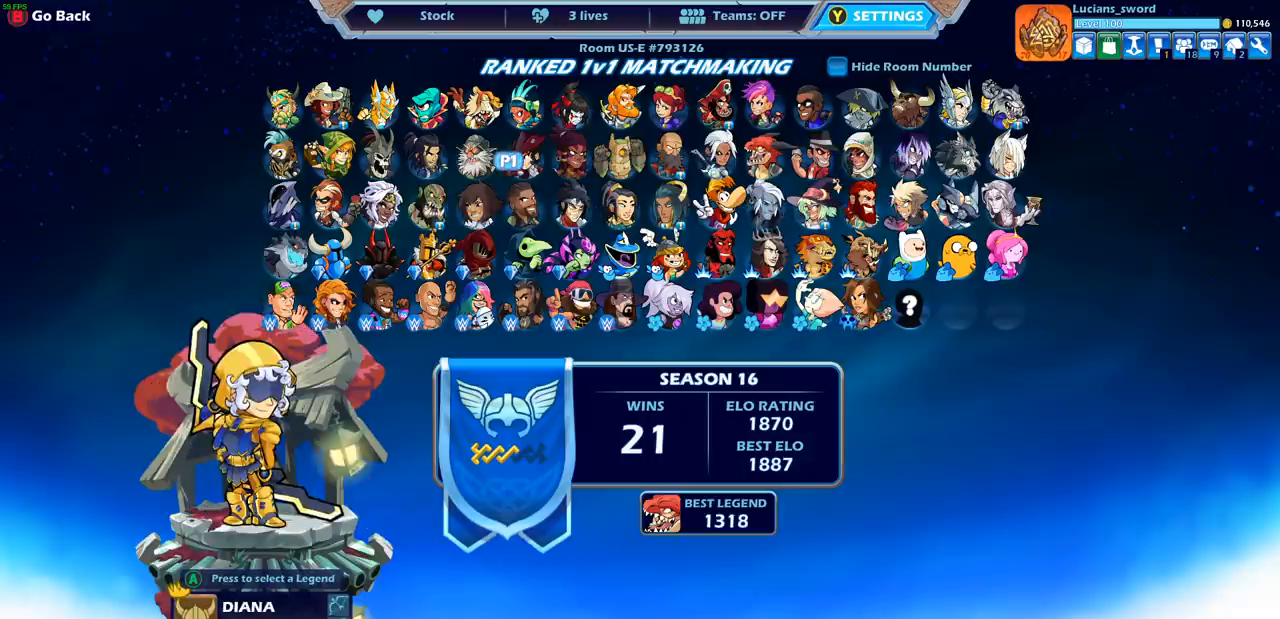
{"buttons": [], "left_stick": "center", "right_stick": "center", "events": []}
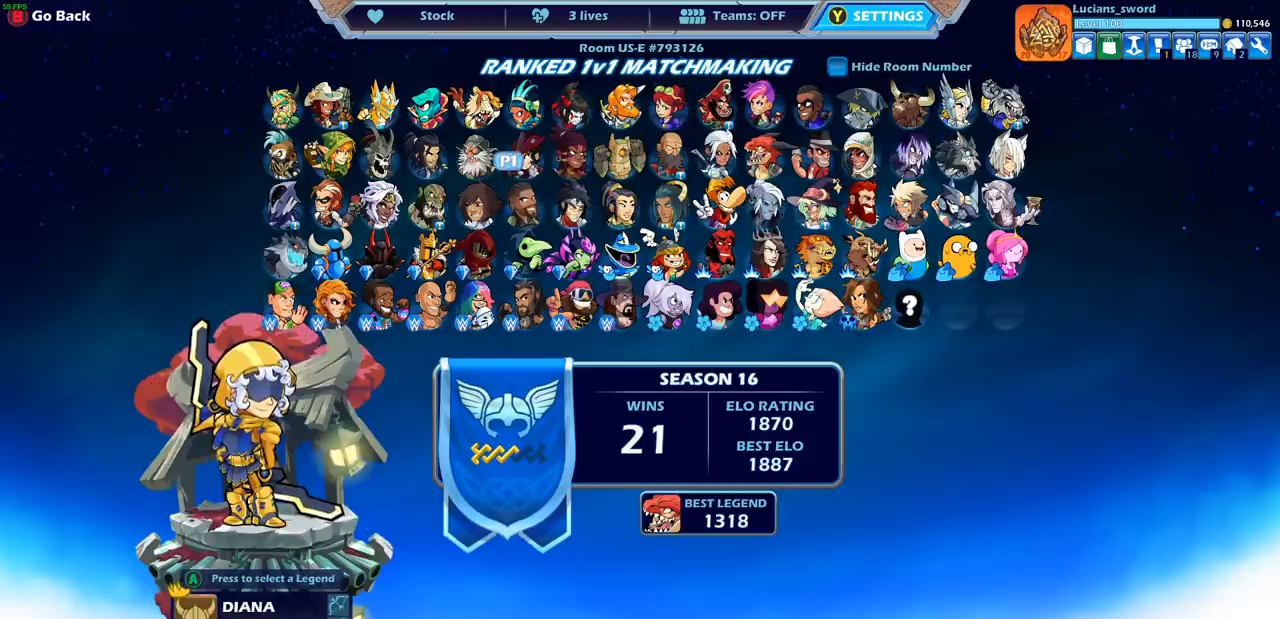
{"buttons": [], "left_stick": "center", "right_stick": "center", "events": []}
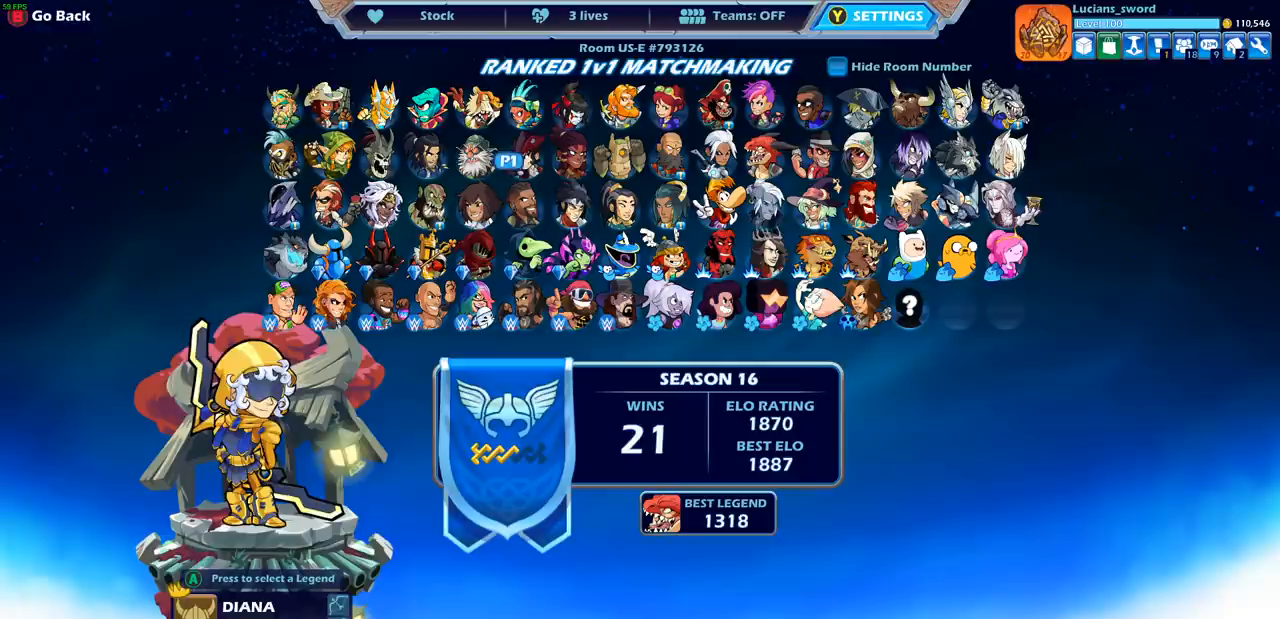
{"buttons": [], "left_stick": "center", "right_stick": "center", "events": [[17, "DPAD_RIGHT", "down"], [133, "DPAD_RIGHT", "up"], [400, "DPAD_RIGHT", "down"], [483, "DPAD_RIGHT", "up"]]}
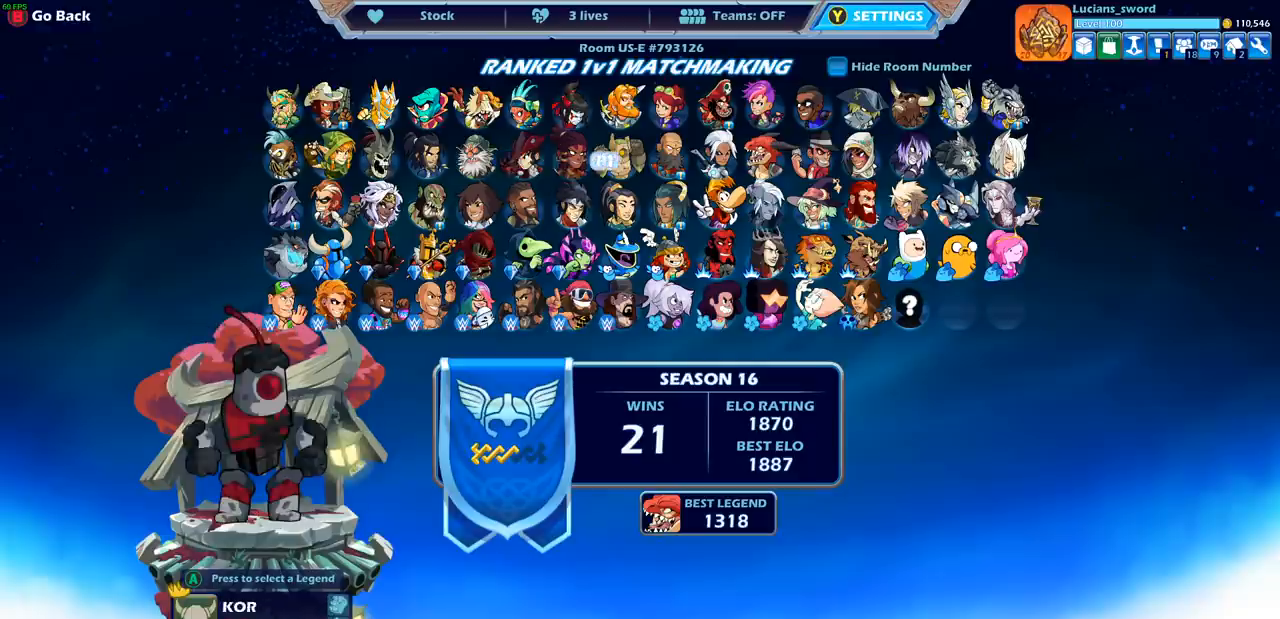
{"buttons": [], "left_stick": "center", "right_stick": "center", "events": []}
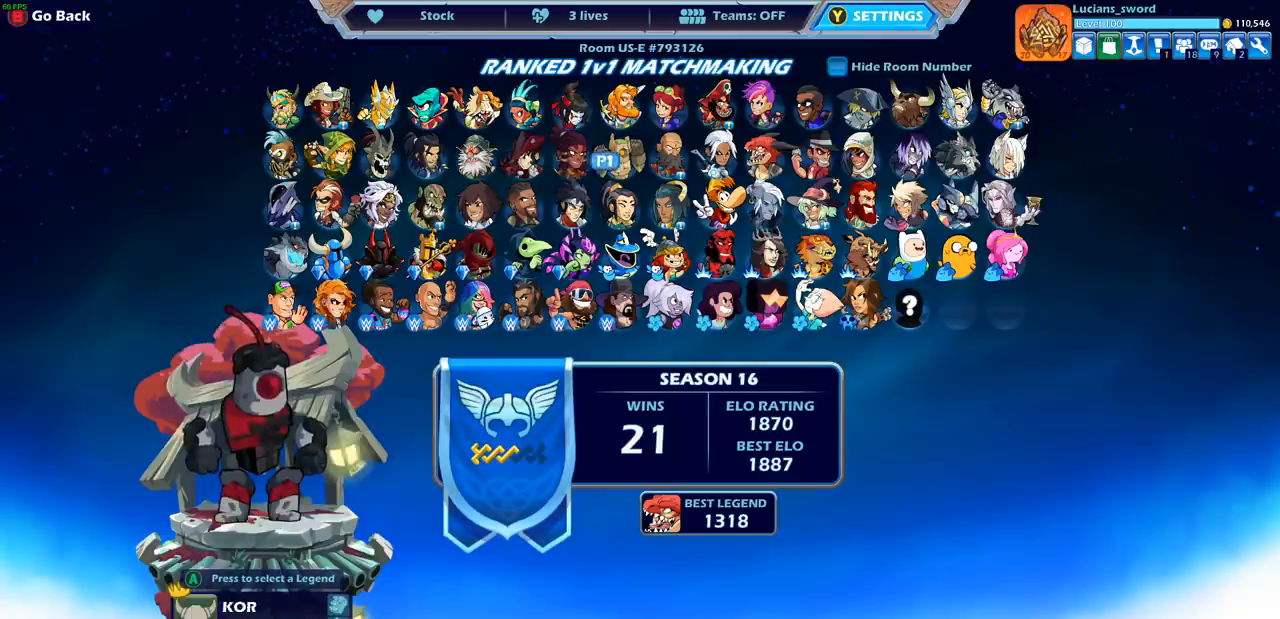
{"buttons": [], "left_stick": "center", "right_stick": "center", "events": [[167, "DPAD_UP", "down"], [267, "DPAD_UP", "up"], [383, "DPAD_RIGHT", "down"], [483, "DPAD_RIGHT", "up"]]}
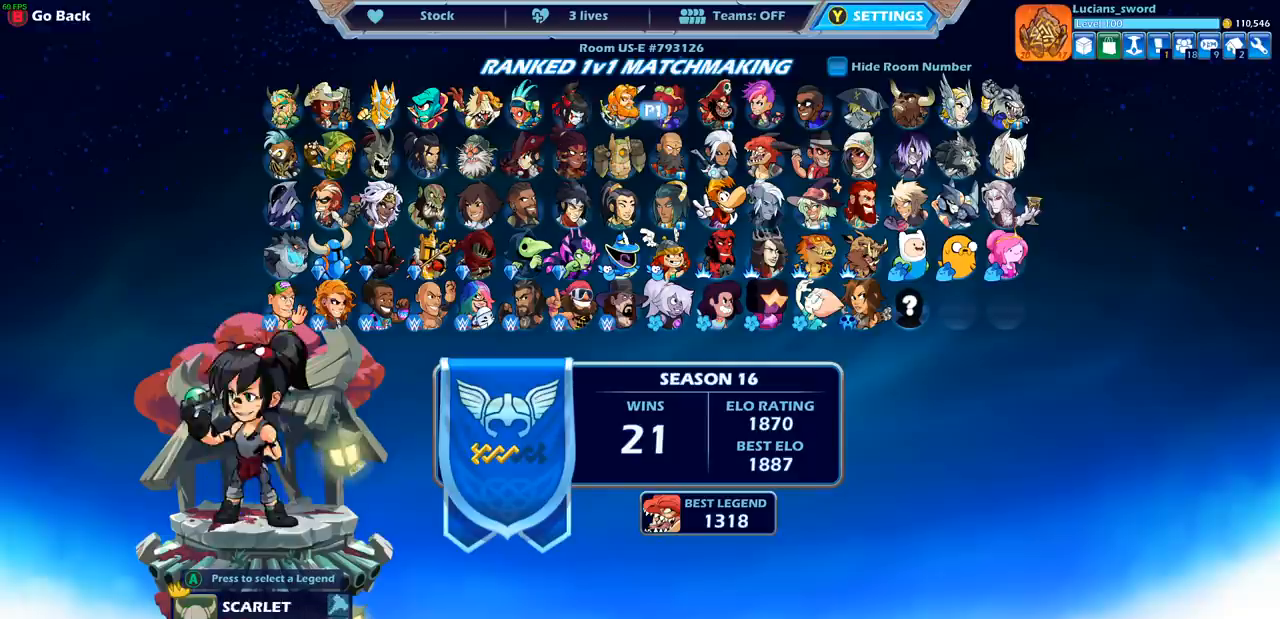
{"buttons": ["DPAD_RIGHT"], "left_stick": "center", "right_stick": "center", "events": [[83, "DPAD_RIGHT", "down"], [183, "DPAD_RIGHT", "up"], [267, "DPAD_RIGHT", "down"], [350, "DPAD_RIGHT", "up"], [450, "DPAD_RIGHT", "down"]]}
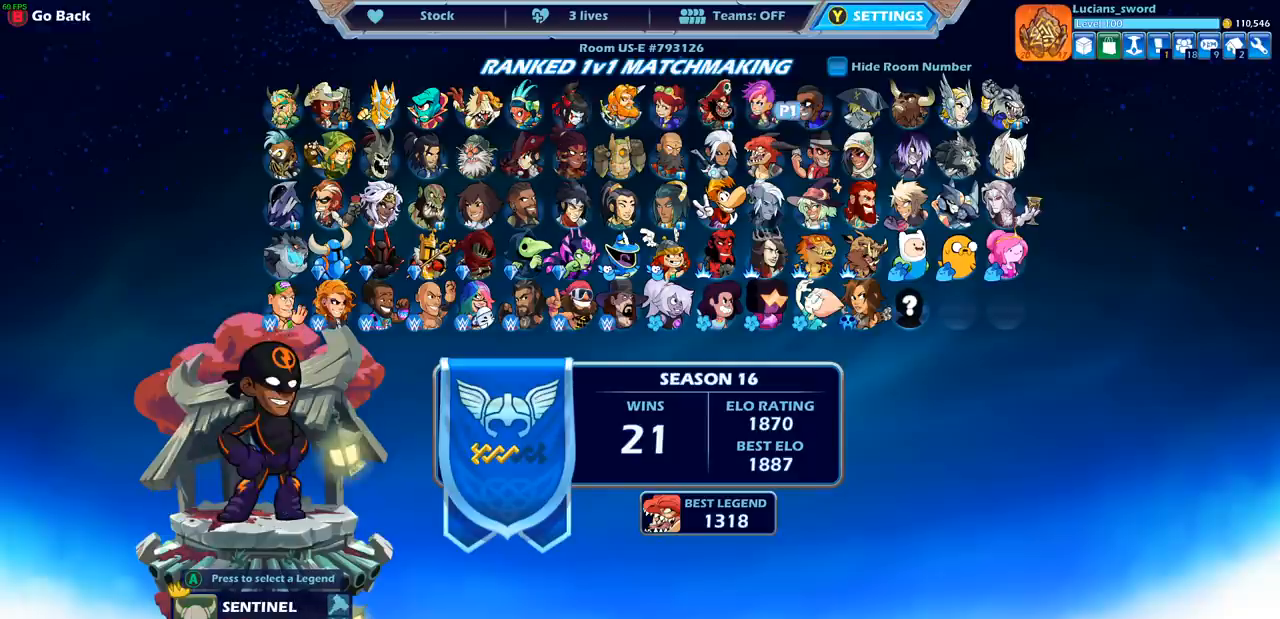
{"buttons": [], "left_stick": "center", "right_stick": "center", "events": [[33, "DPAD_RIGHT", "up"]]}
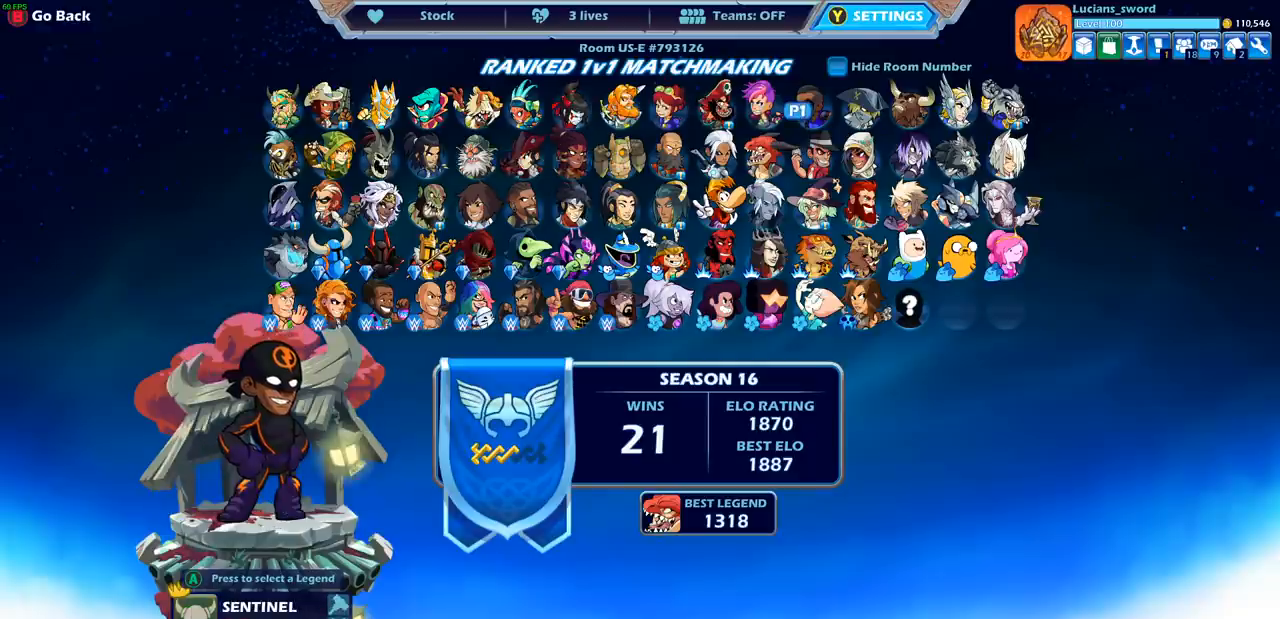
{"buttons": [], "left_stick": "center", "right_stick": "center", "events": [[233, "DPAD_DOWN", "down"], [333, "DPAD_DOWN", "up"]]}
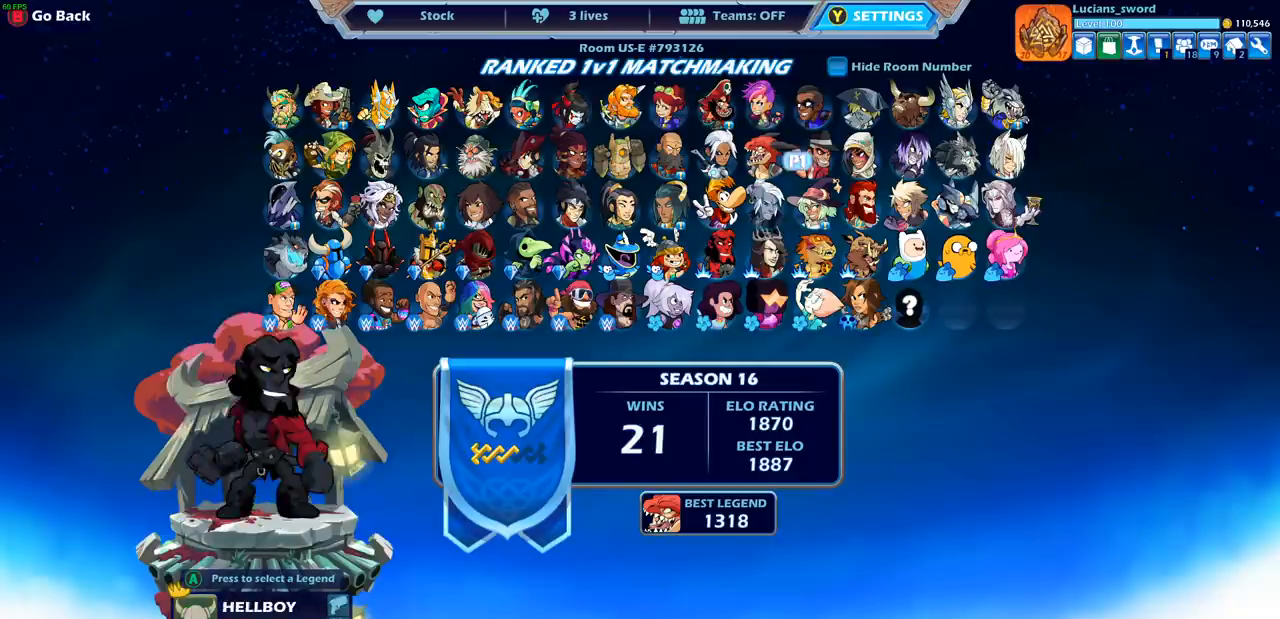
{"buttons": [], "left_stick": "center", "right_stick": "center", "events": [[100, "DPAD_LEFT", "down"], [183, "DPAD_LEFT", "up"]]}
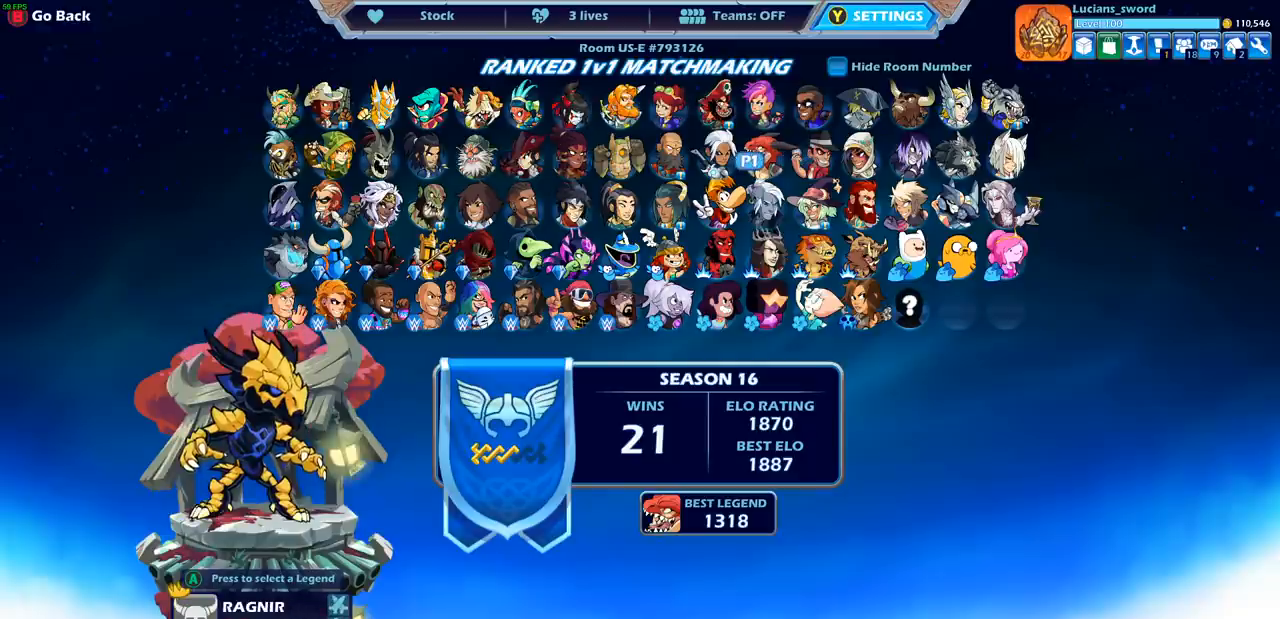
{"buttons": [], "left_stick": "center", "right_stick": "center", "events": []}
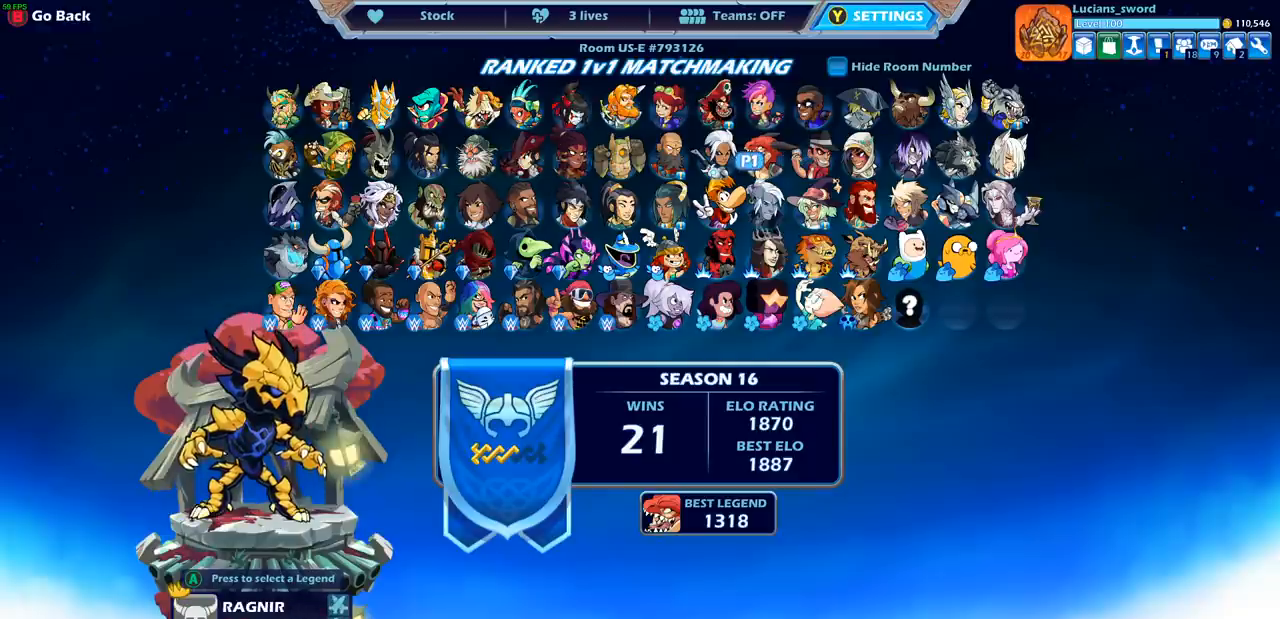
{"buttons": [], "left_stick": "center", "right_stick": "center", "events": []}
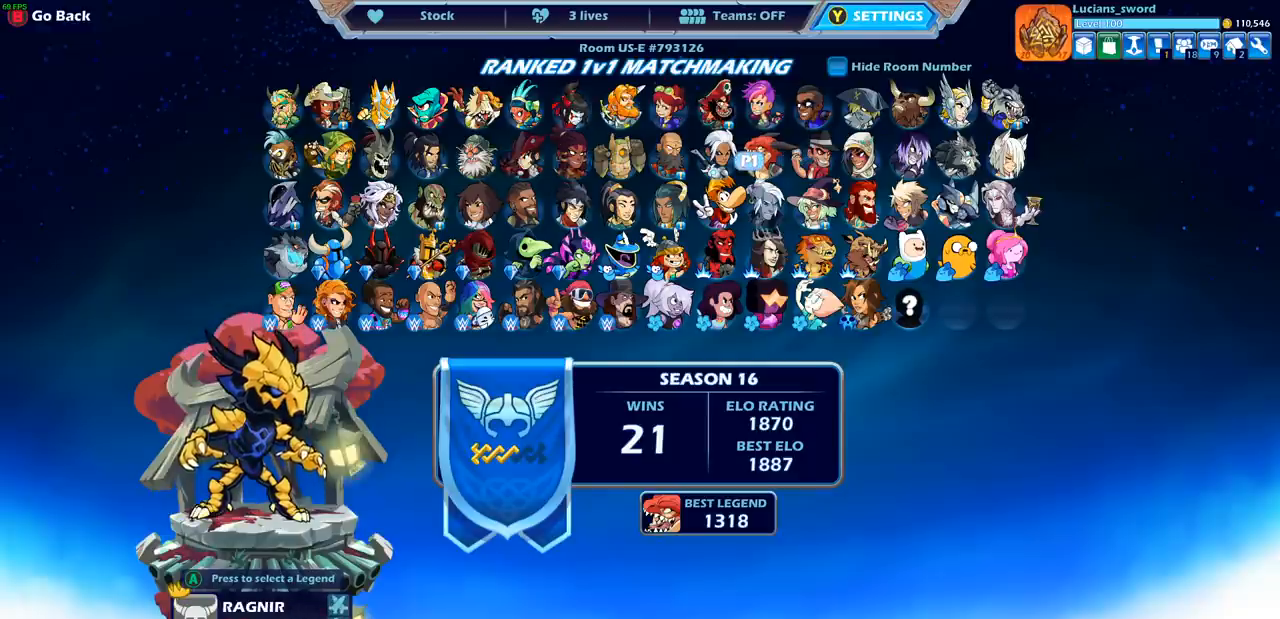
{"buttons": [], "left_stick": "center", "right_stick": "center", "events": []}
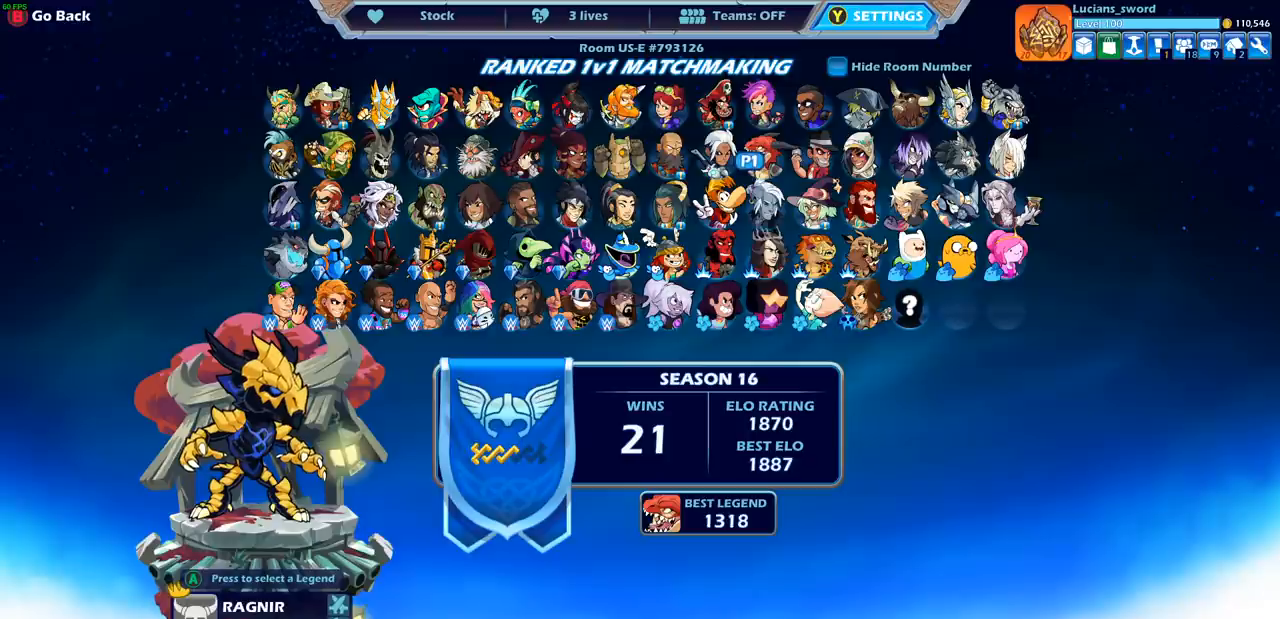
{"buttons": [], "left_stick": "center", "right_stick": "center", "events": [[250, "CROSS", "down"], [333, "CROSS", "up"]]}